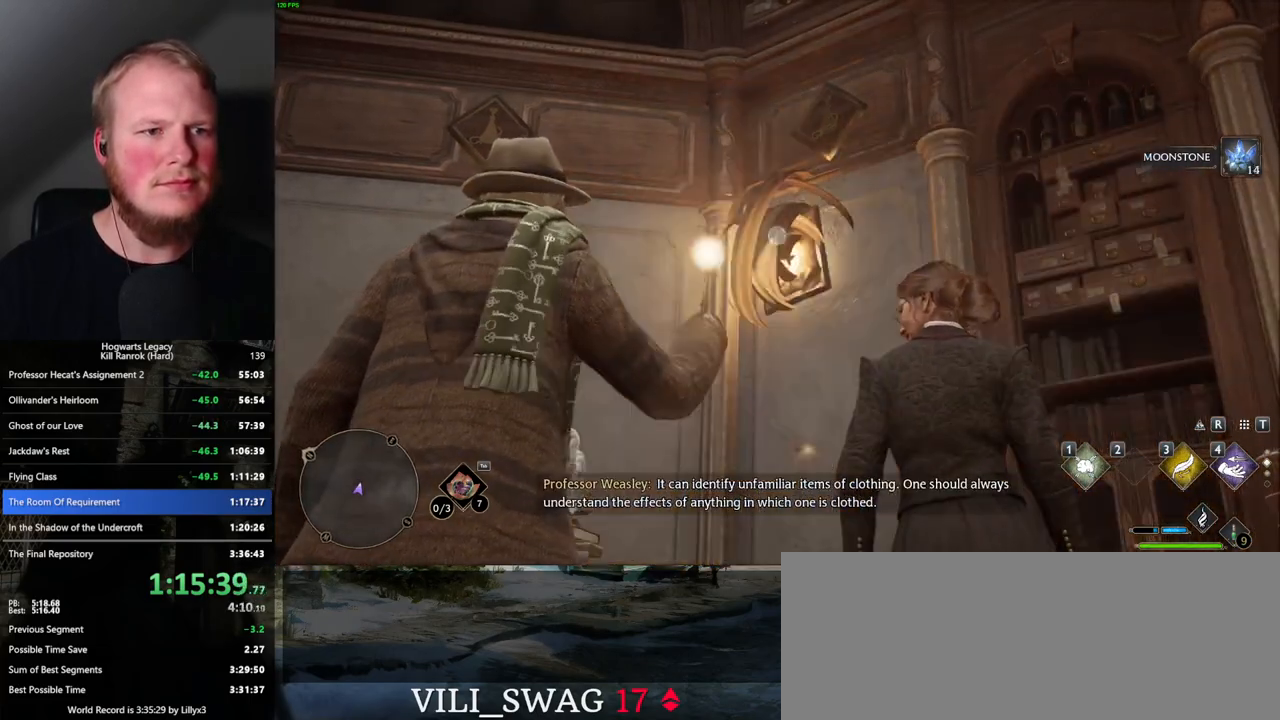
Gameplay with keyboard and mouse; each line is a JSON object with the keys and mouse buttons held at the frame after it. "events" lists presses ("down") and releases ("up") of ".", "/", "0", "1", "2", "3", "4", "5", "6", "7", "8", "9", "a", "alt_l", "alt_r", "b", "backslash", "backspace", "c", "caps_lock", "comma", "ctrl_l", "ctrl_r", "d", "e", "equals", "escape", "f", "f1", "f10", "f11", "f12", "f2", "f3", "f4", "f5", "f6", "f7", "f8", "f9", "g", "h", "i", "j", "k", "l", "lbracket", "m", "minus", "n", "o", "p", "q", "quote", "r", "rbracket", "return", "s", "semicolon", "shift_l", "shift_r", "space", "super_l", "super_r", "t", "tab", "tilde", "u", "v", "w", "x", "y", "z", "mouse_left", "mouse_wheel", "mouse_right", "mouse_mb4" and "mouse_mb5" between this image and that frame as [ms after this image, input, new state], when the widget could be followed in between. "mouse_left", "mouse_wheel", "mouse_right", "mouse_mb4", "mouse_mb5" = the "left", "wheel", "right", "mb4", "mb5" buttons of the "mouse" list. No other keys are recorded. "wheel" means that the mouse wheel is clicked or scrolled. Mouse movement is not recorded.
{"keys": [], "mouse": ["right"], "events": [[400, "1", "down"], [484, "1", "up"]]}
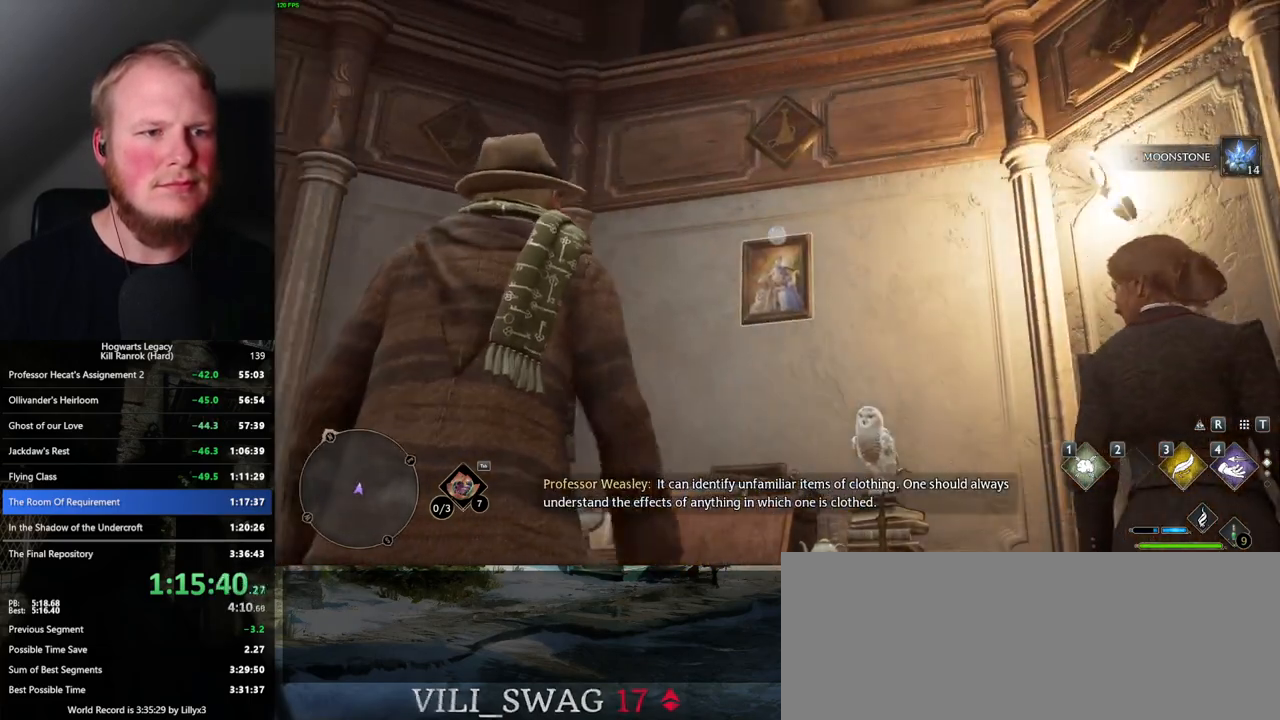
{"keys": [], "mouse": ["right"], "events": []}
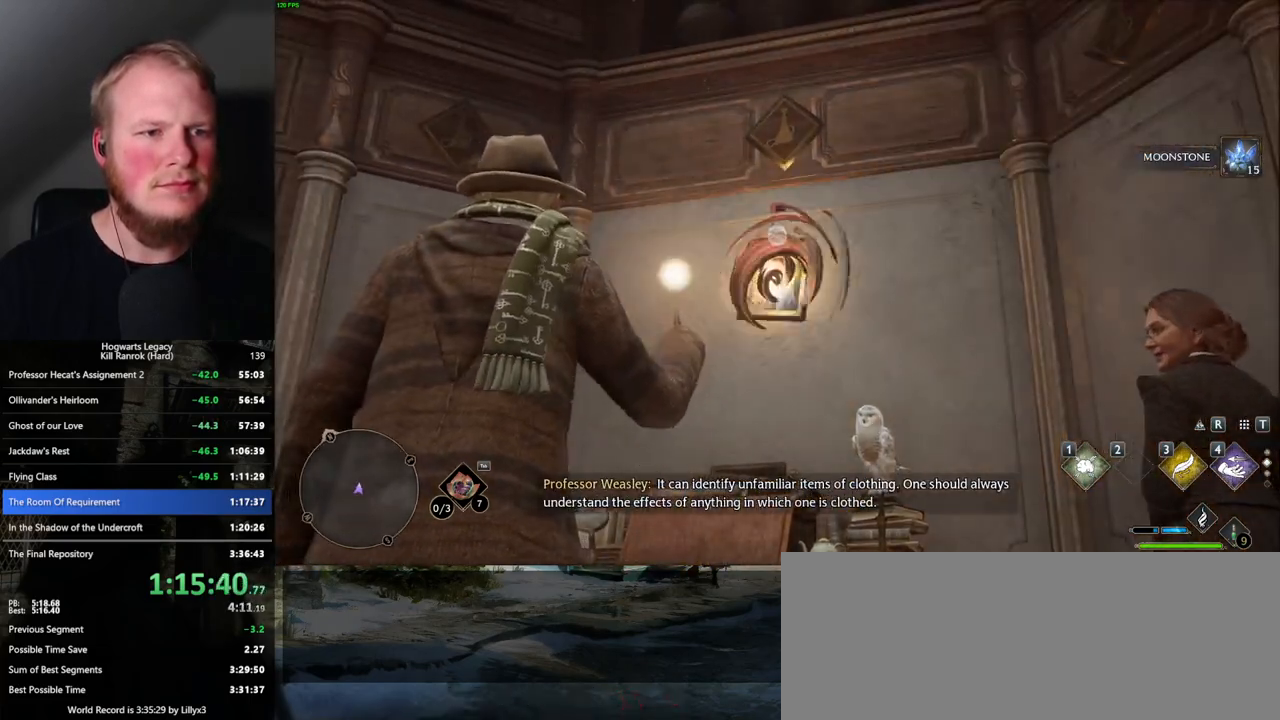
{"keys": [], "mouse": ["right"], "events": []}
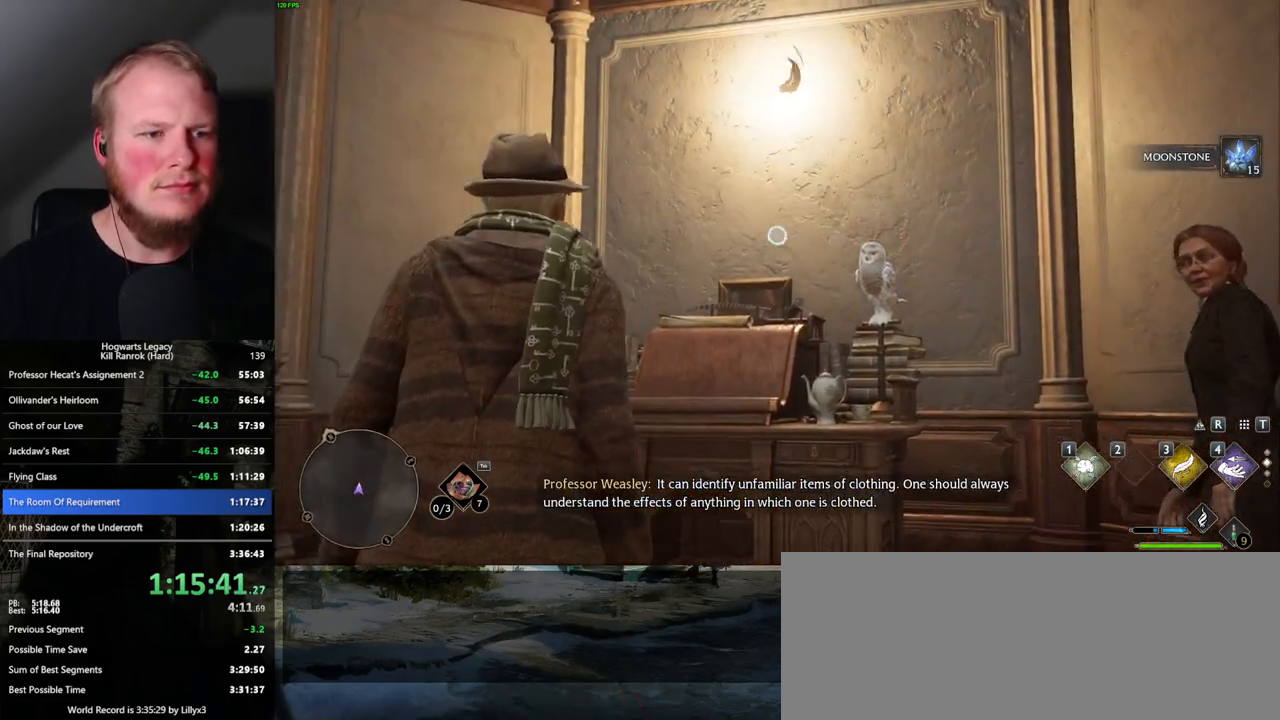
{"keys": [], "mouse": ["right"], "events": []}
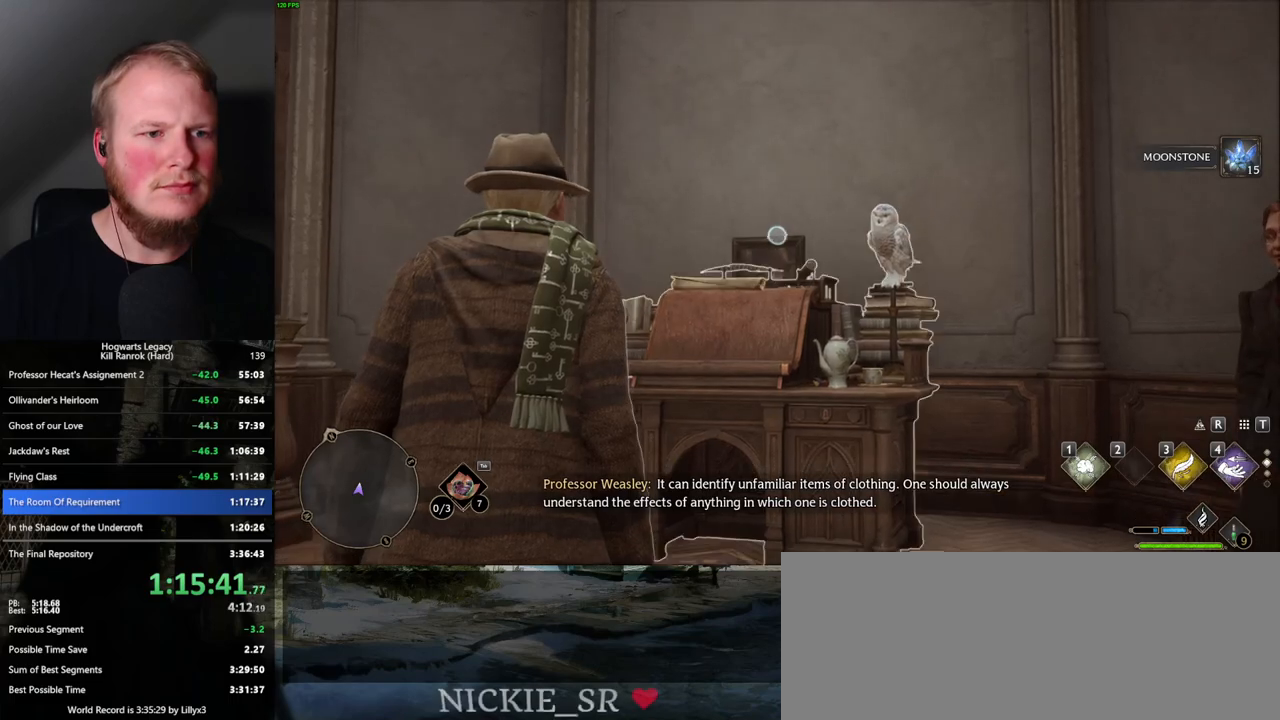
{"keys": [], "mouse": ["right"], "events": [[217, "1", "down"], [267, "1", "up"]]}
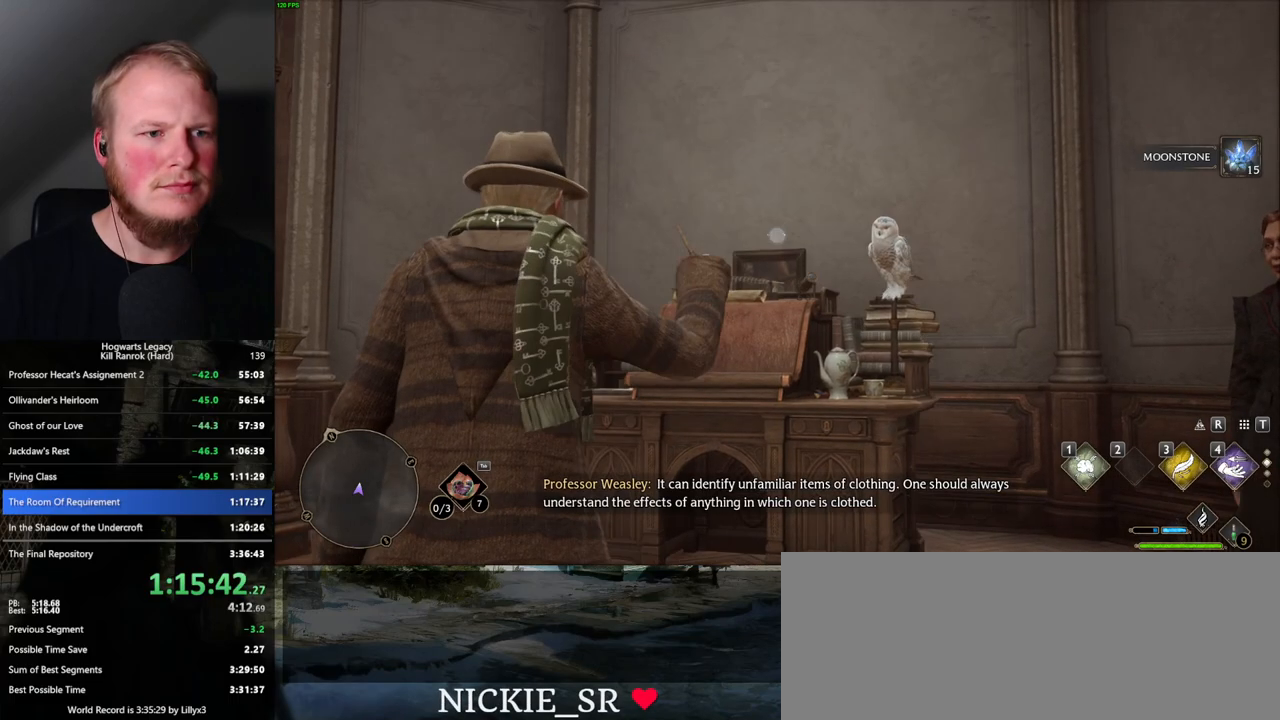
{"keys": [], "mouse": ["right"], "events": []}
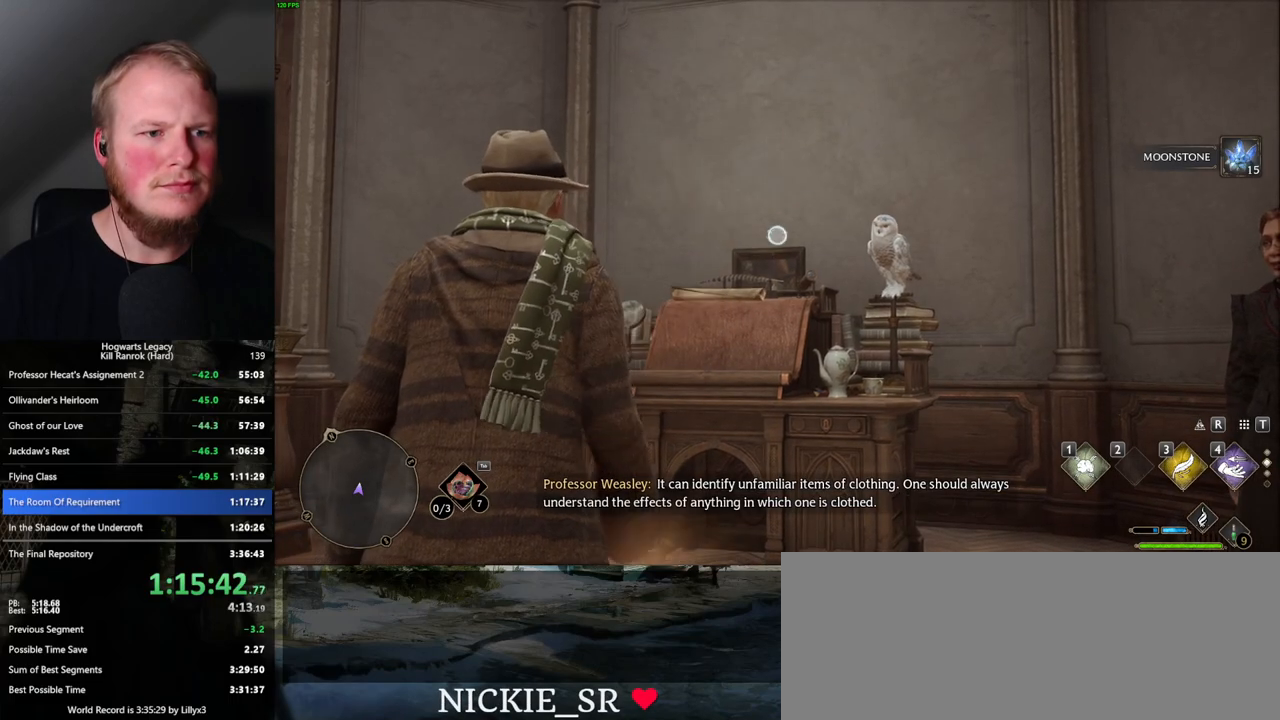
{"keys": [], "mouse": ["right"], "events": [[17, "1", "down"], [100, "1", "up"]]}
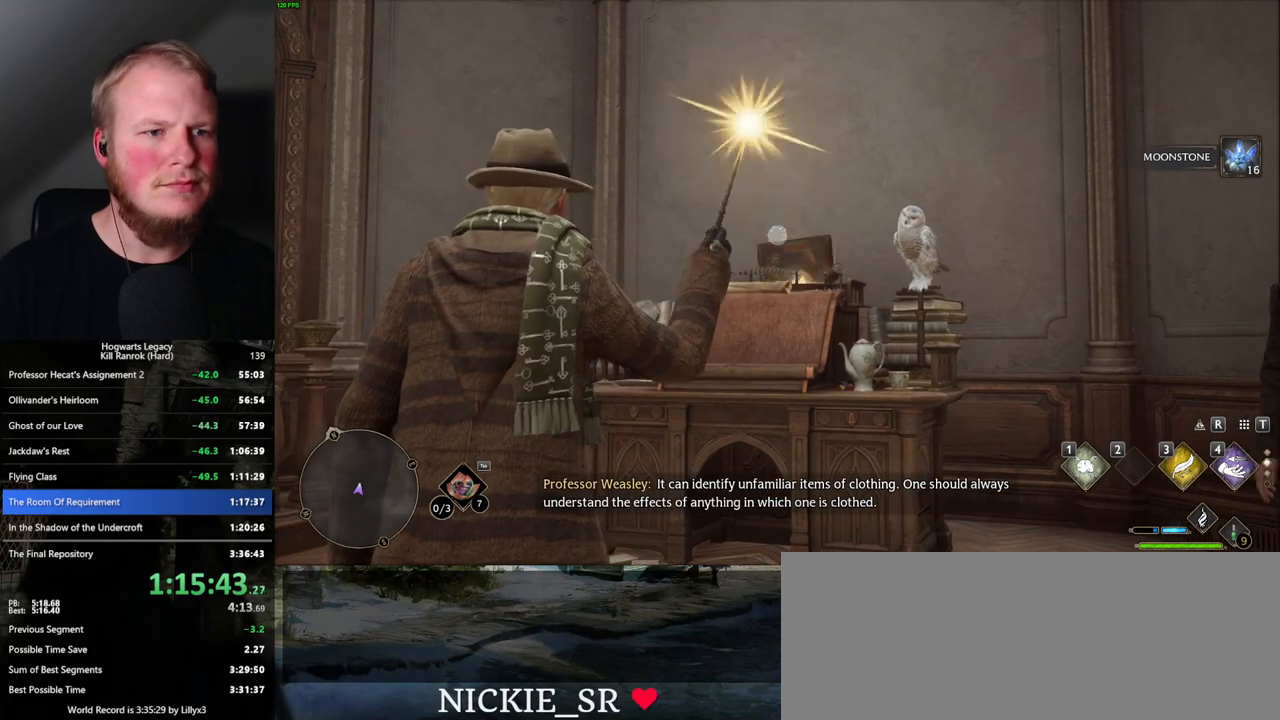
{"keys": [], "mouse": [], "events": [[134, "1", "down"], [200, "1", "up"], [384, "mouse_right", "up"]]}
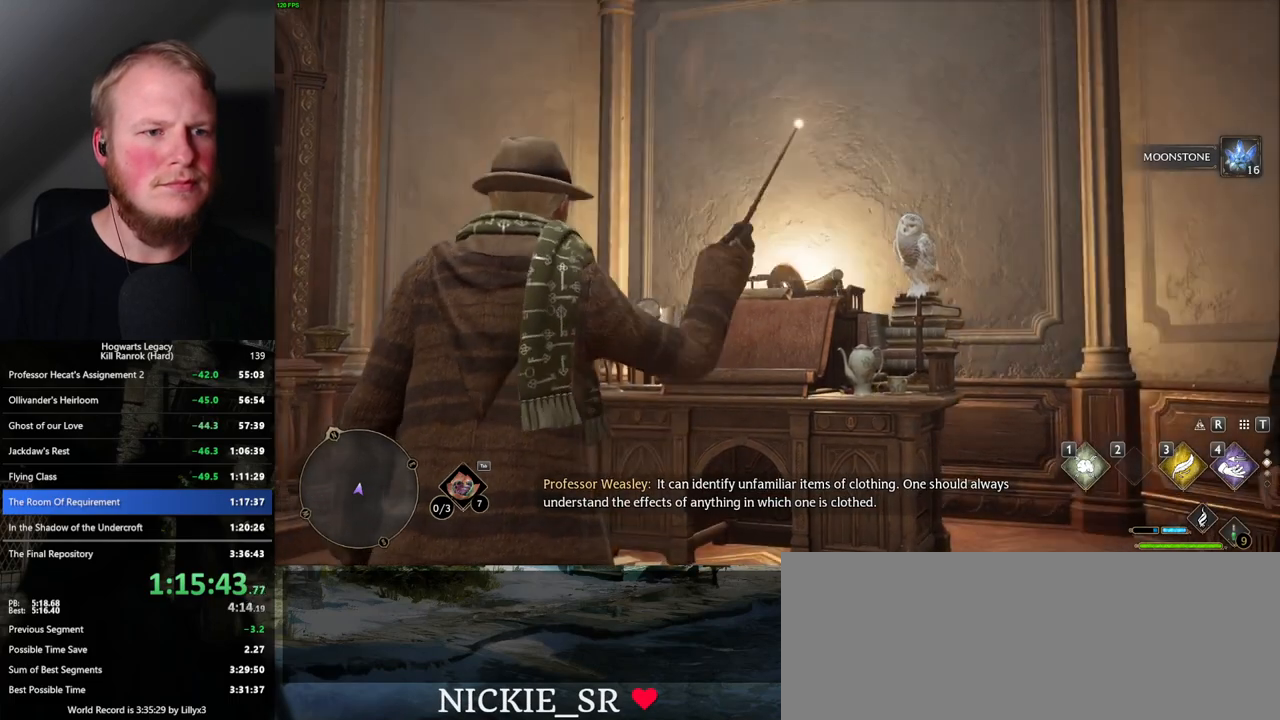
{"keys": ["w"], "mouse": [], "events": [[34, "w", "down"]]}
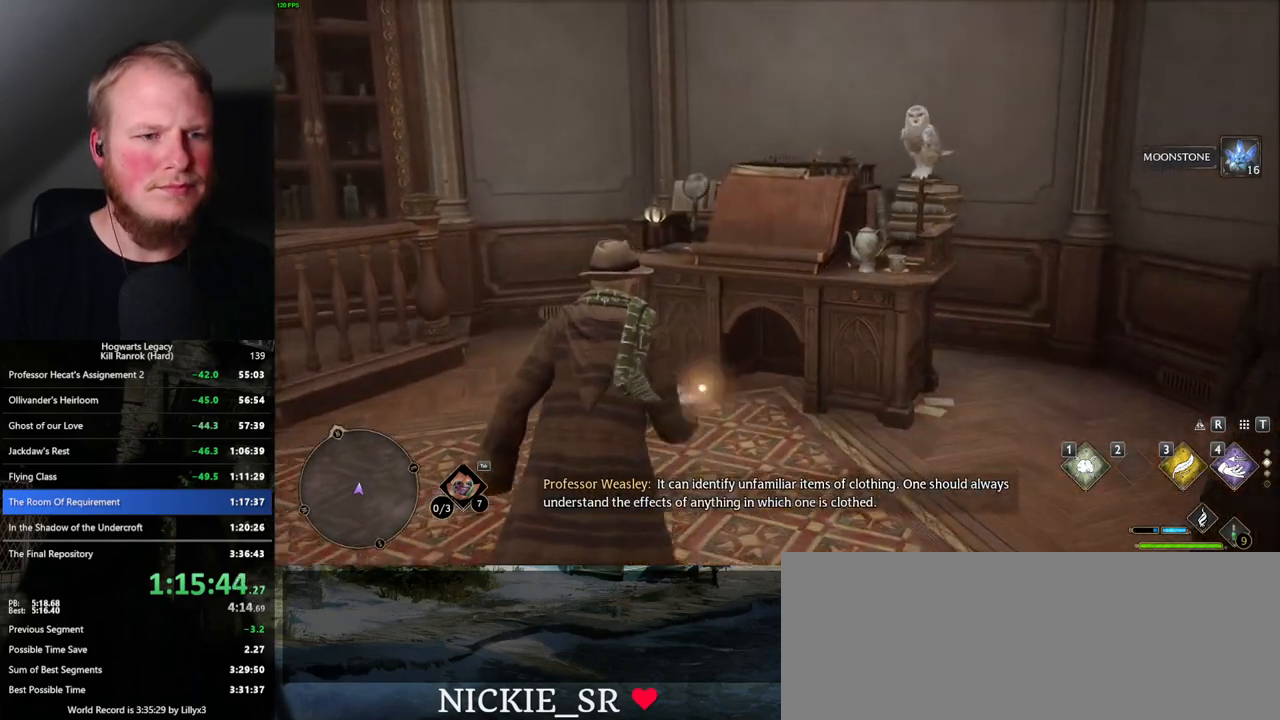
{"keys": [], "mouse": [], "events": [[34, "w", "up"]]}
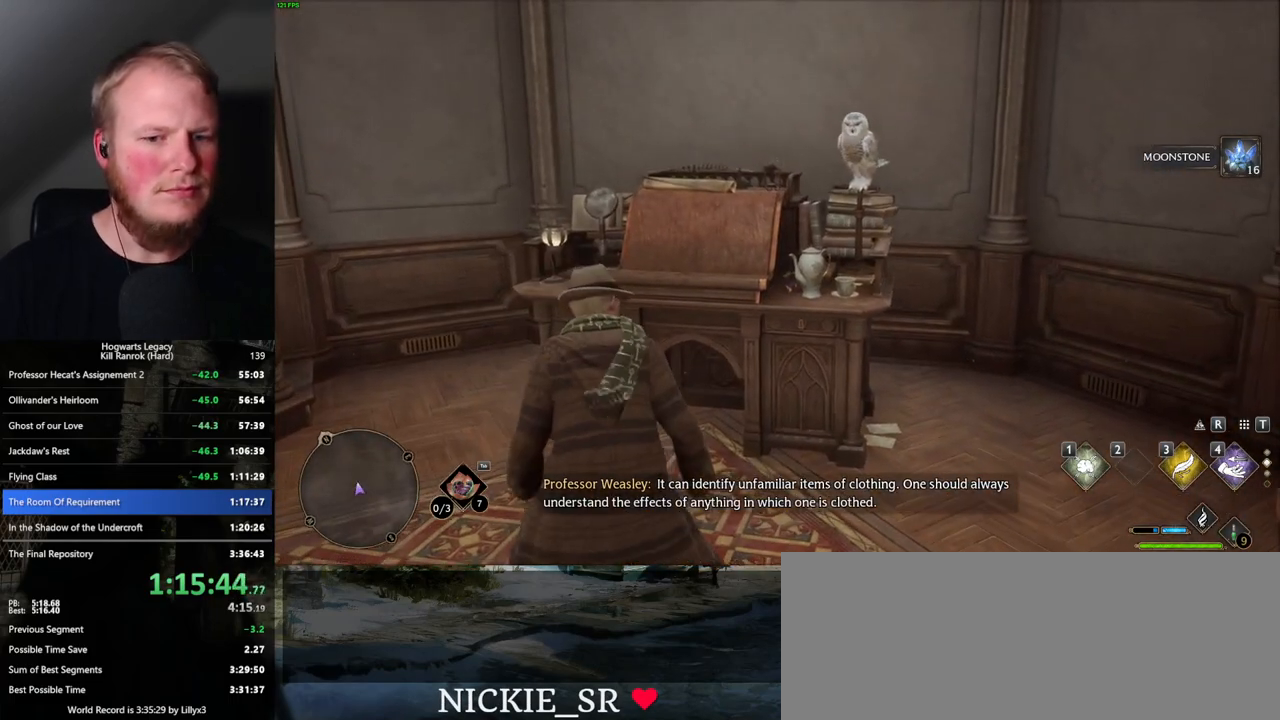
{"keys": [], "mouse": [], "events": []}
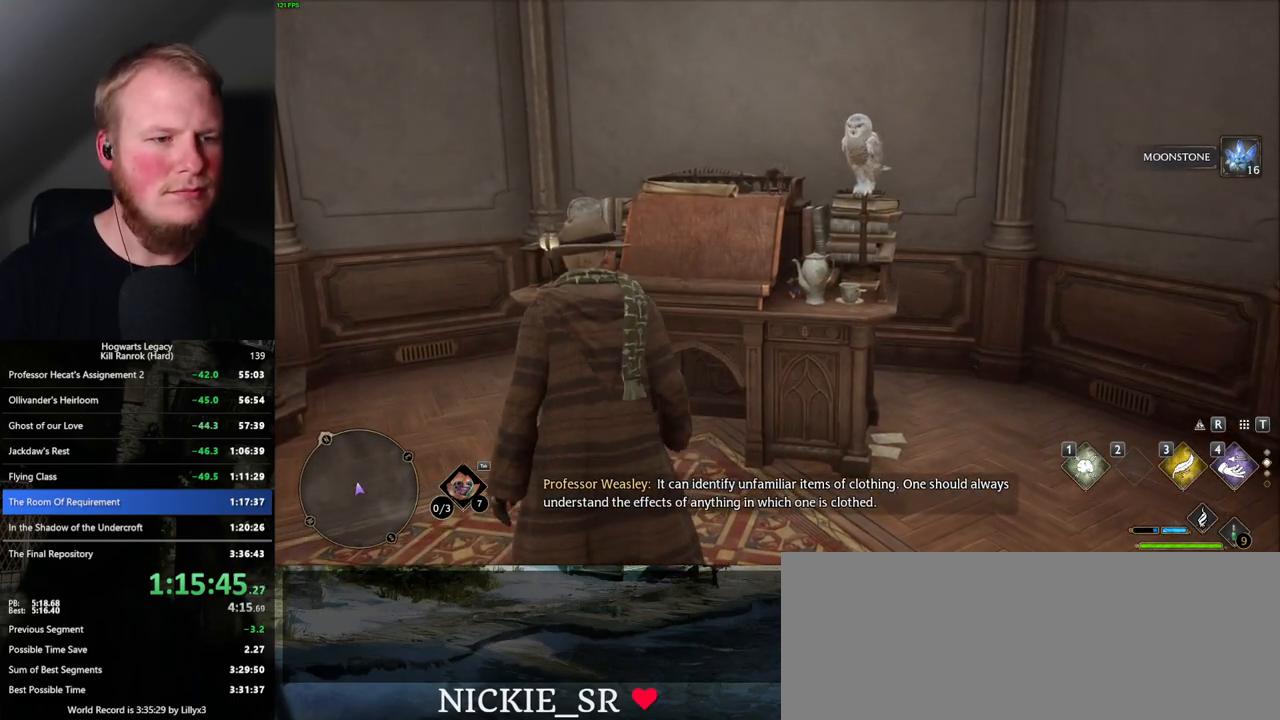
{"keys": [], "mouse": [], "events": []}
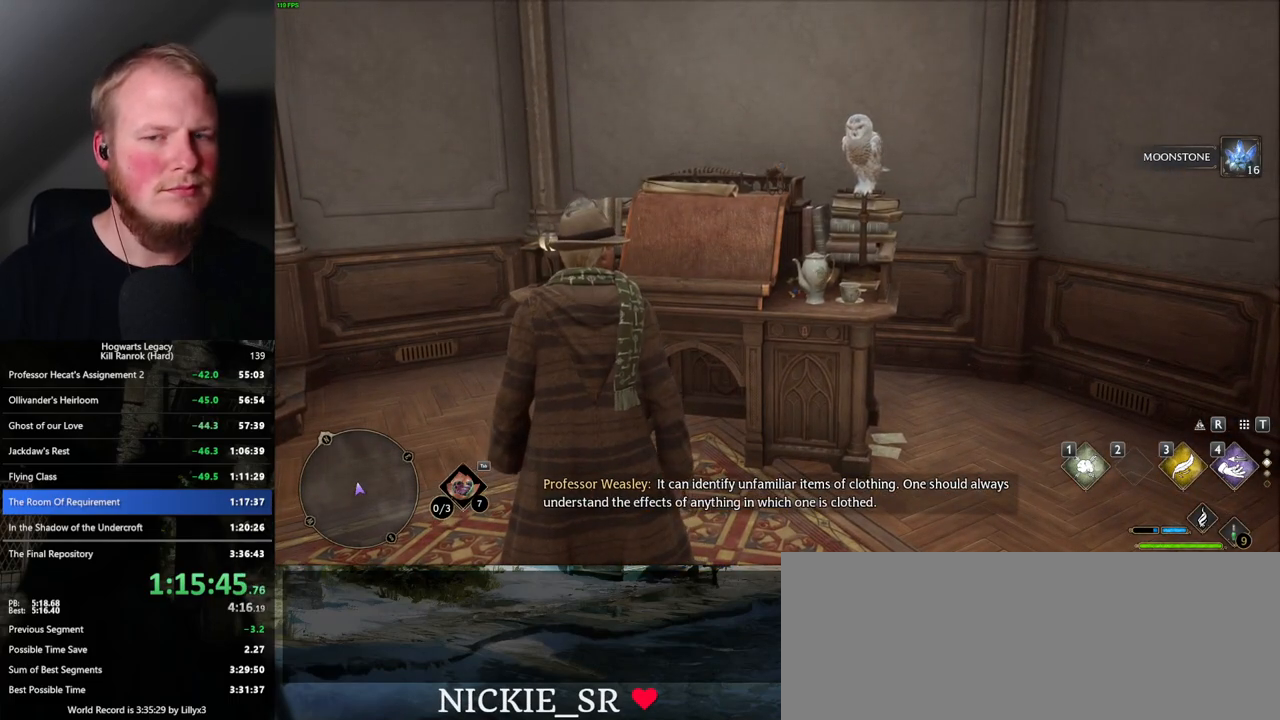
{"keys": [], "mouse": [], "events": []}
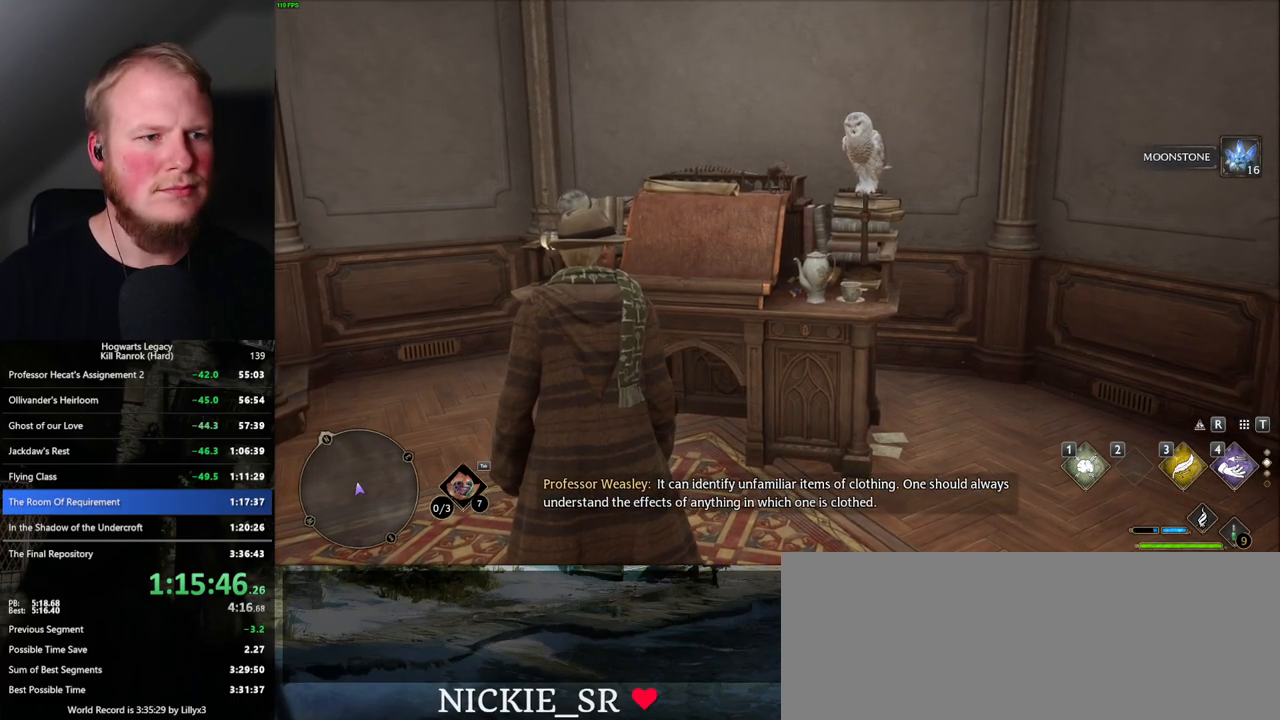
{"keys": [], "mouse": [], "events": []}
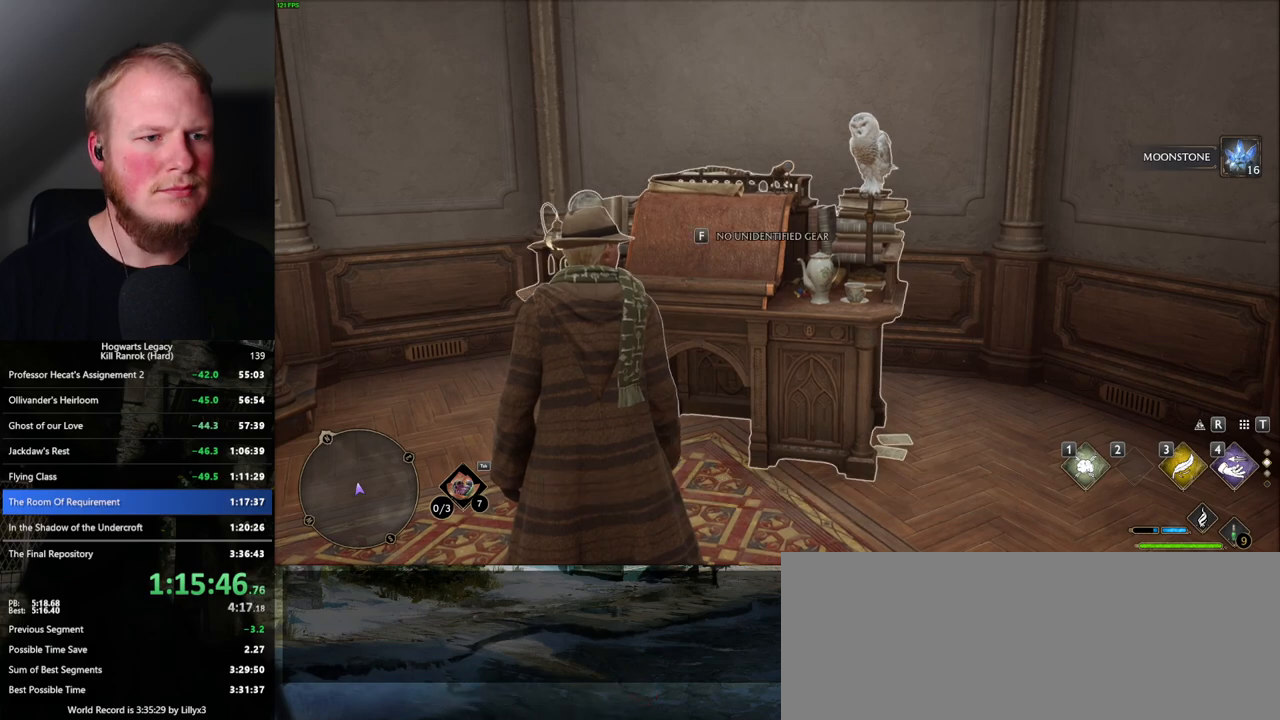
{"keys": ["space"], "mouse": [], "events": [[100, "space", "down"], [284, "space", "up"], [367, "space", "down"]]}
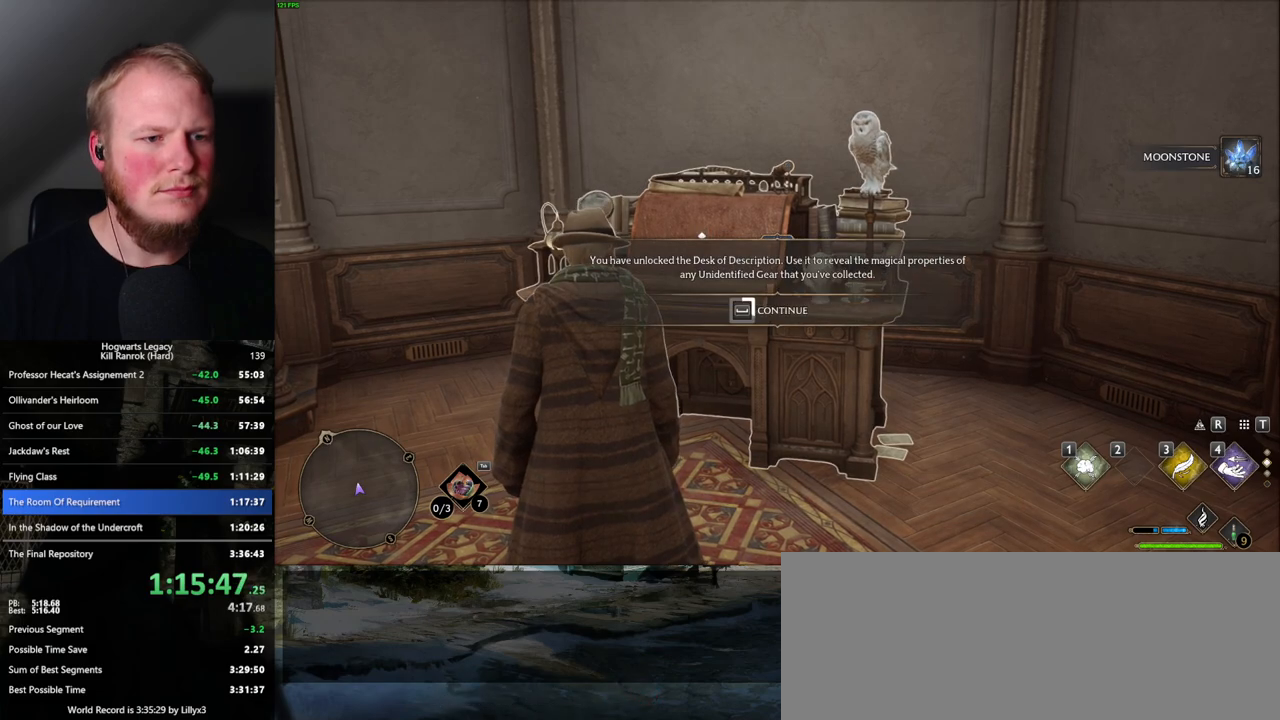
{"keys": ["space"], "mouse": [], "events": []}
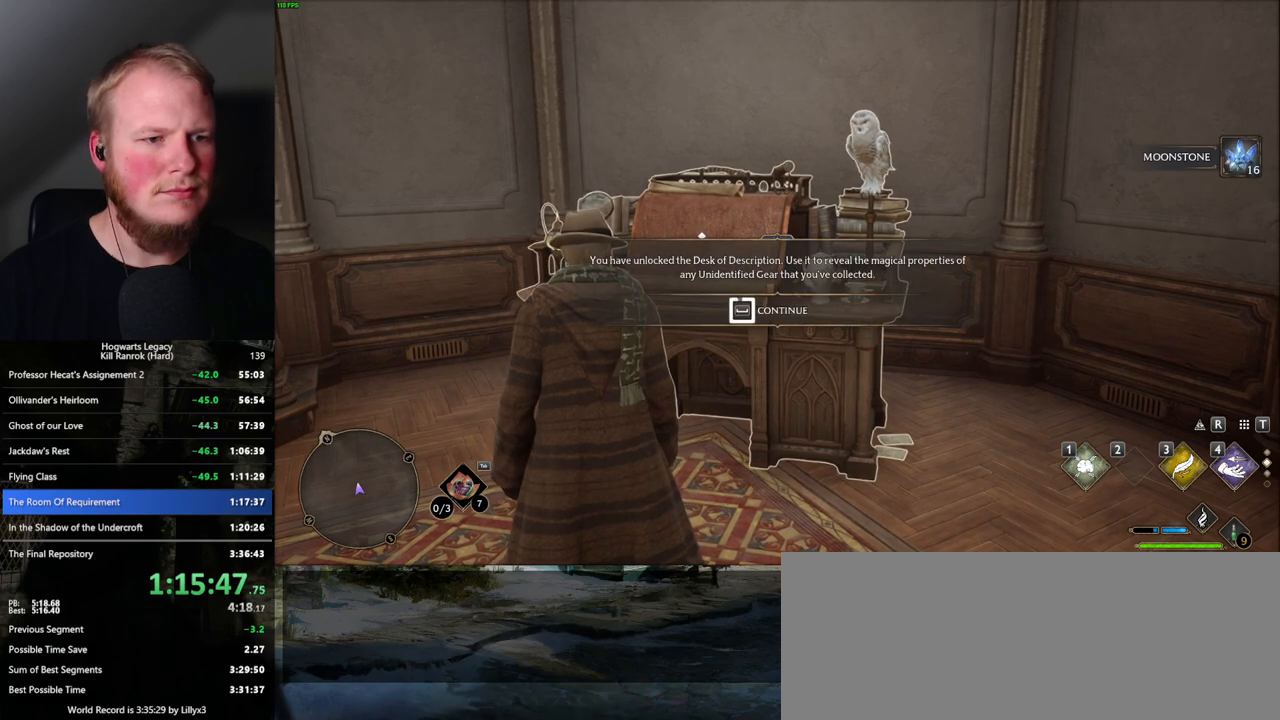
{"keys": ["space"], "mouse": [], "events": []}
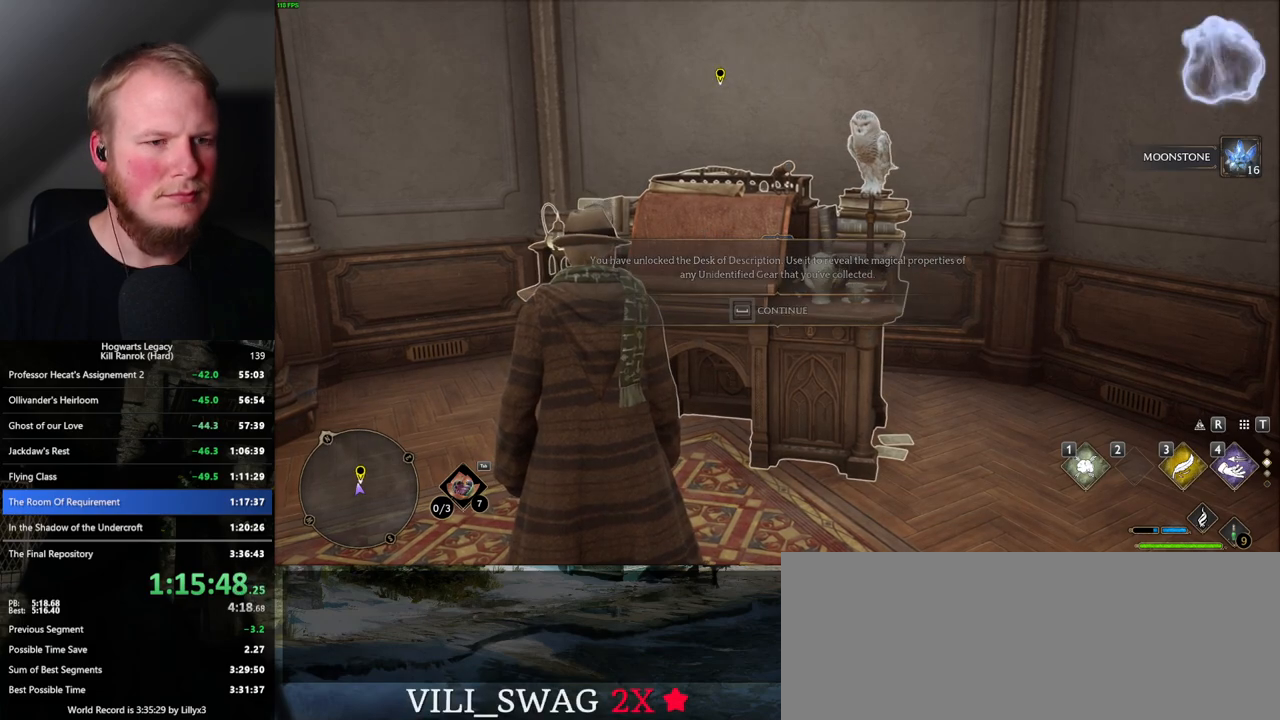
{"keys": [], "mouse": [], "events": [[50, "space", "up"], [84, "f", "down"], [500, "f", "up"]]}
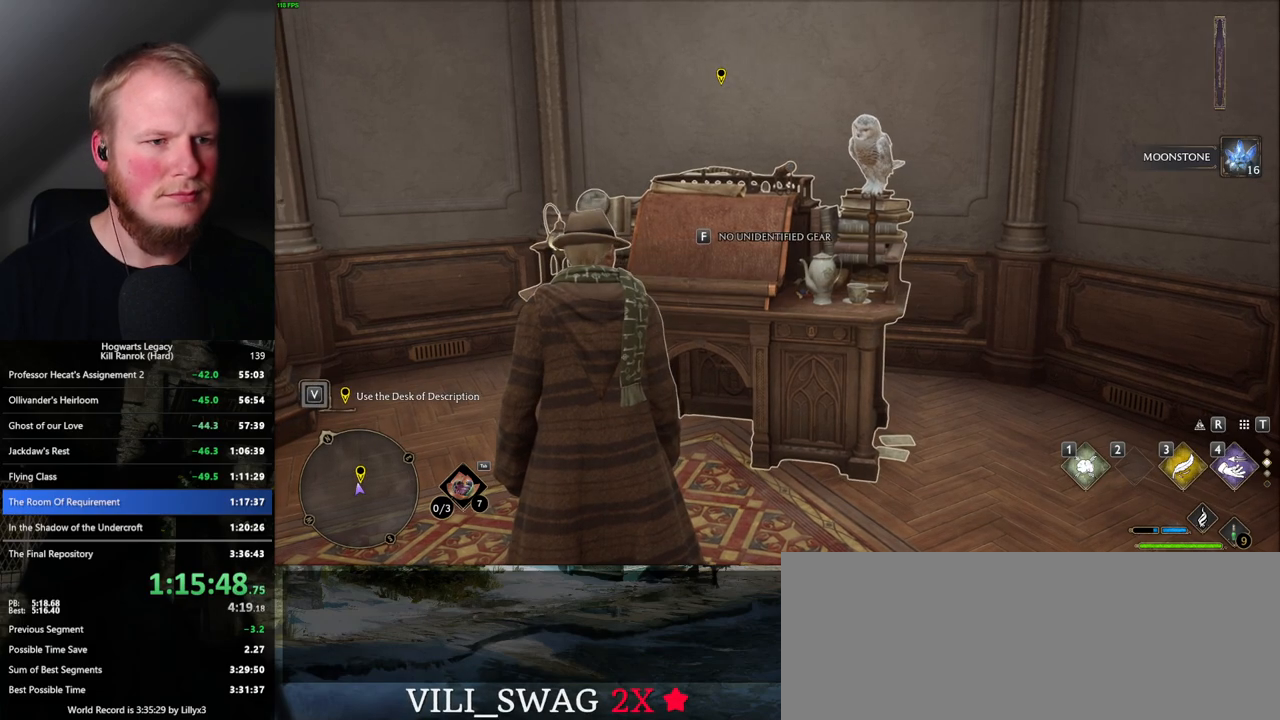
{"keys": ["f"], "mouse": [], "events": [[67, "f", "down"]]}
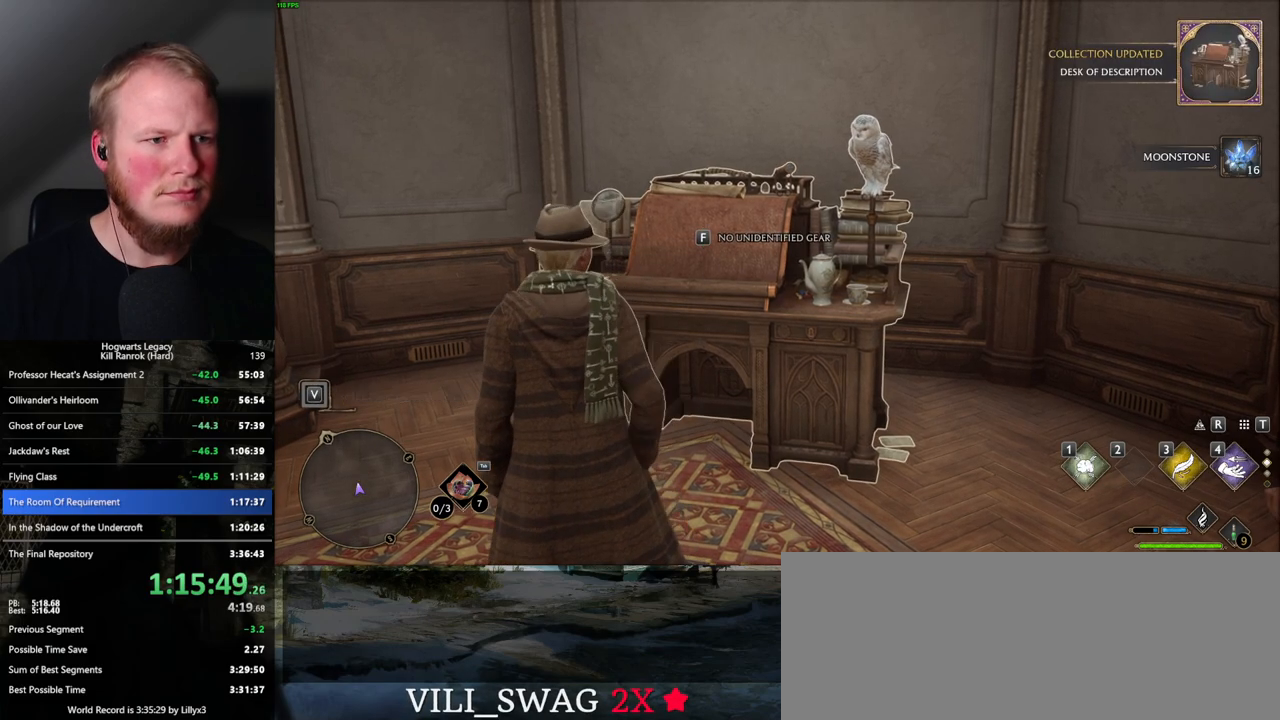
{"keys": ["d", "w"], "mouse": [], "events": [[100, "f", "up"], [300, "d", "down"], [400, "w", "down"]]}
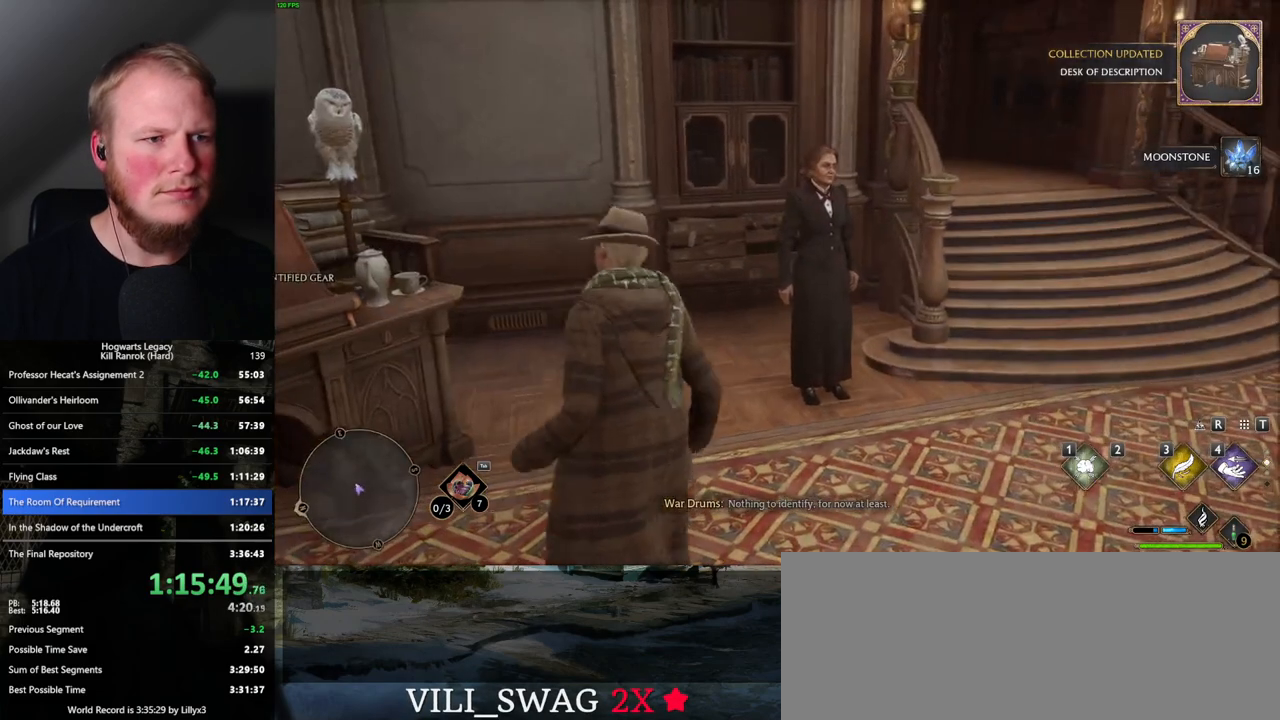
{"keys": [], "mouse": [], "events": [[100, "d", "up"], [167, "w", "up"]]}
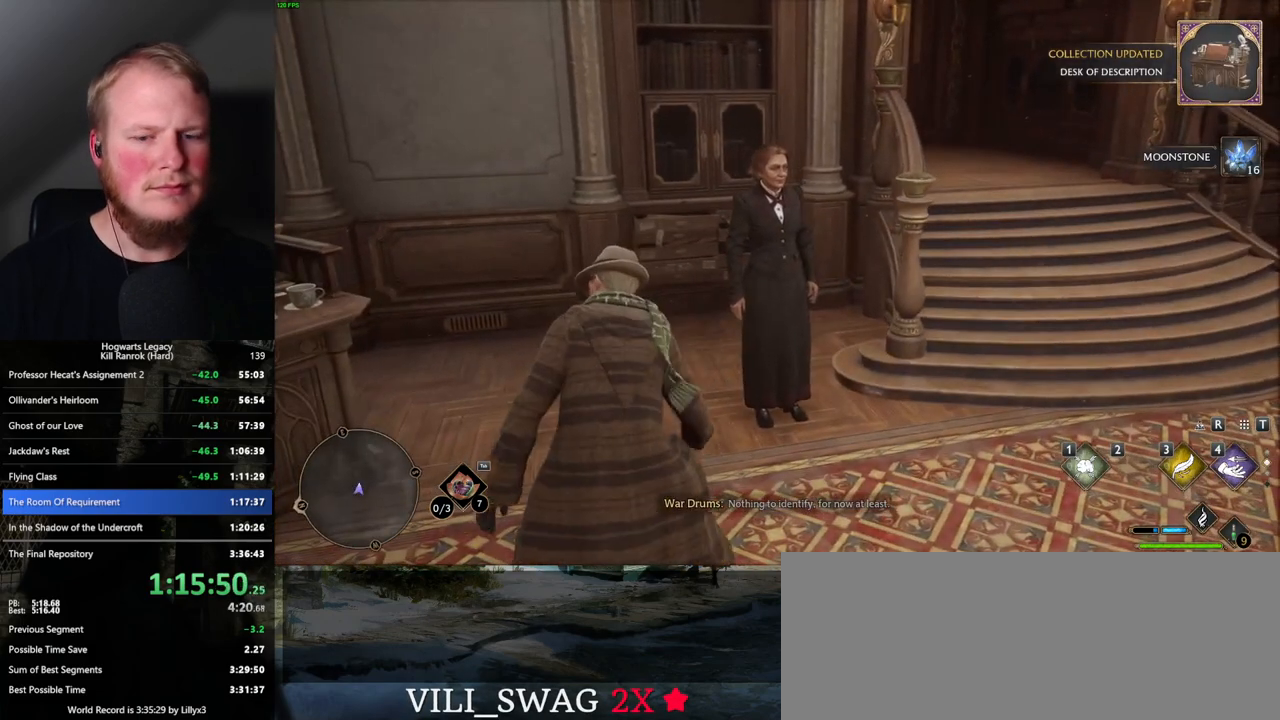
{"keys": [], "mouse": [], "events": [[17, "d", "down"], [34, "w", "down"], [250, "d", "up"], [417, "w", "up"]]}